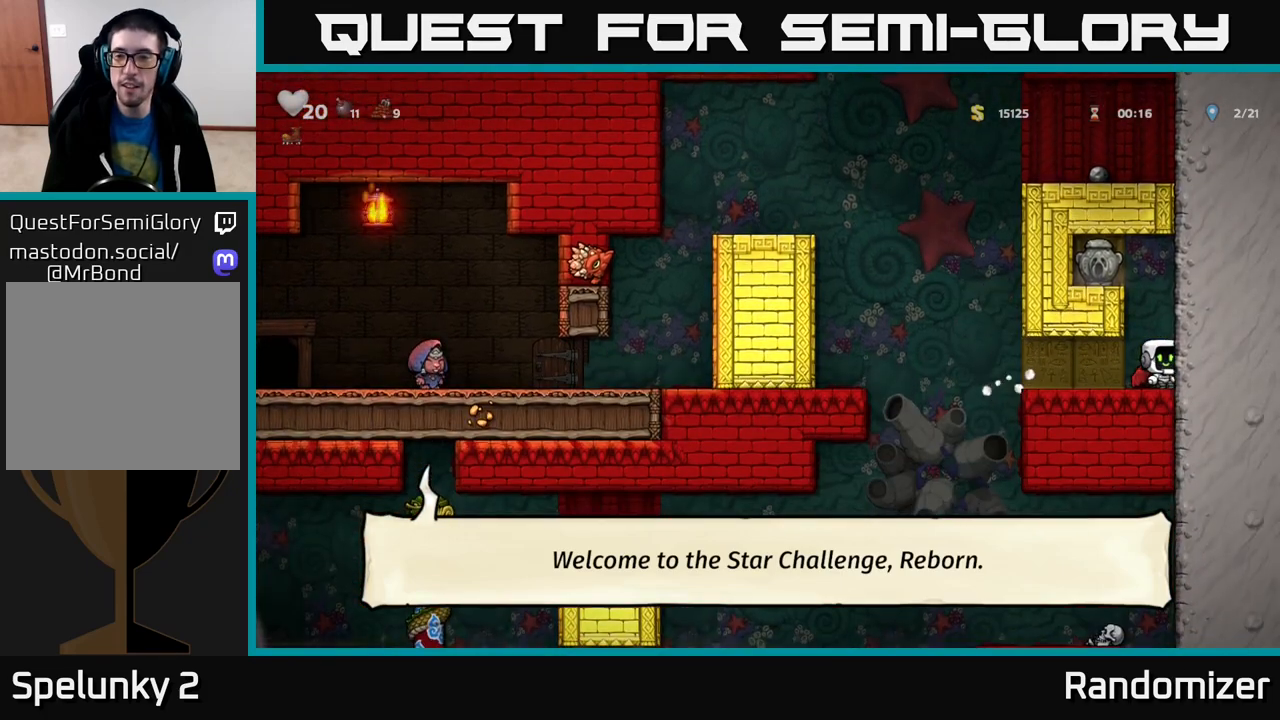
Gameplay with a controller (Xbox layout); each line is a JSON object with the inputs held at the frame after it. "events" lists button and stick changes between this image and that frame as [ms after this image, input, new state], when the widget could be followed in between.
{"buttons": [], "left_stick": "down", "right_stick": "center", "events": [[17, "A", "down"], [67, "left_stick", "center"], [133, "A", "up"], [183, "A", "down"], [217, "left_stick", "left"], [300, "A", "up"], [417, "left_stick", "center"], [483, "left_stick", "down"]]}
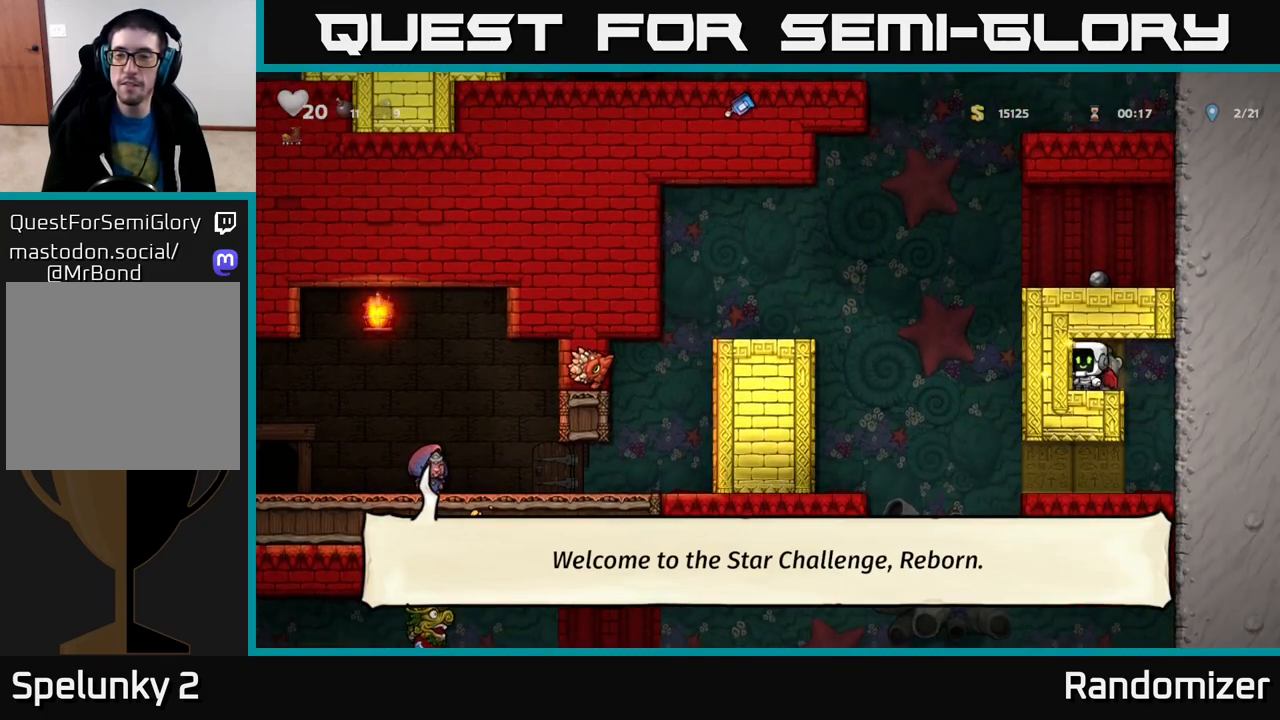
{"buttons": [], "left_stick": "center", "right_stick": "center", "events": [[117, "X", "down"], [200, "X", "up"], [200, "left_stick", "right"], [433, "left_stick", "center"]]}
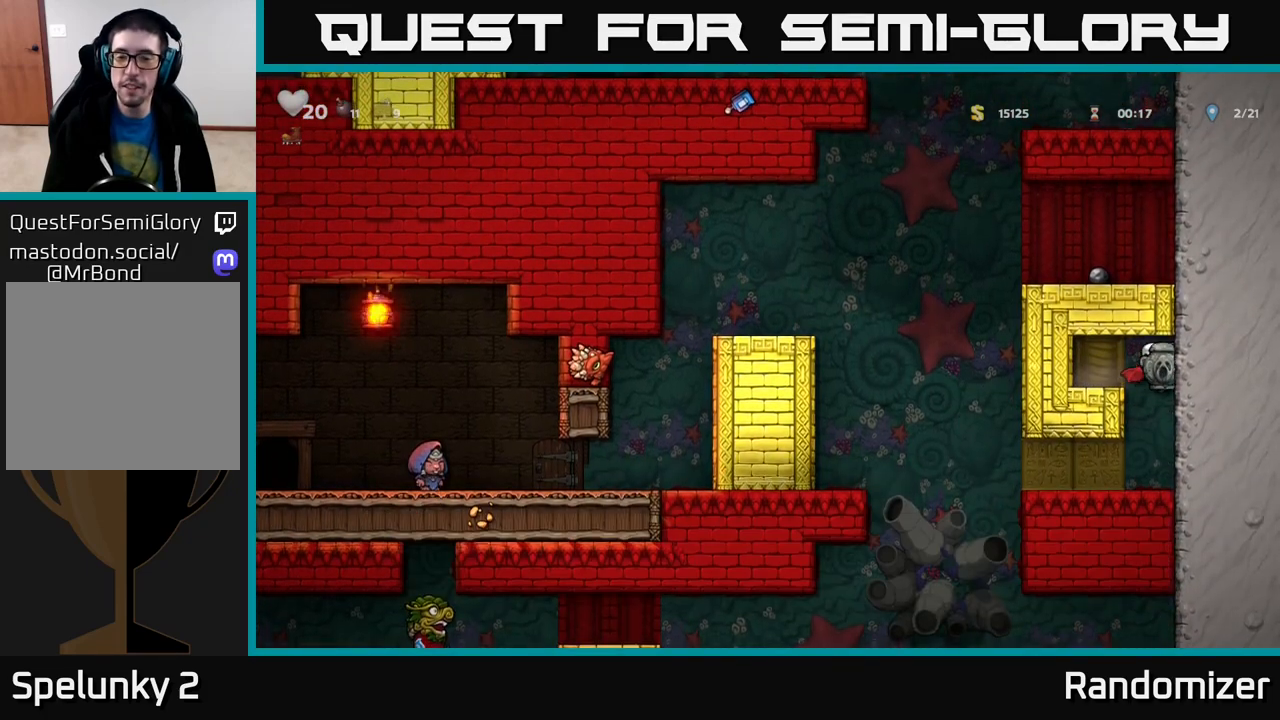
{"buttons": [], "left_stick": "left", "right_stick": "center", "events": [[200, "left_stick", "left"]]}
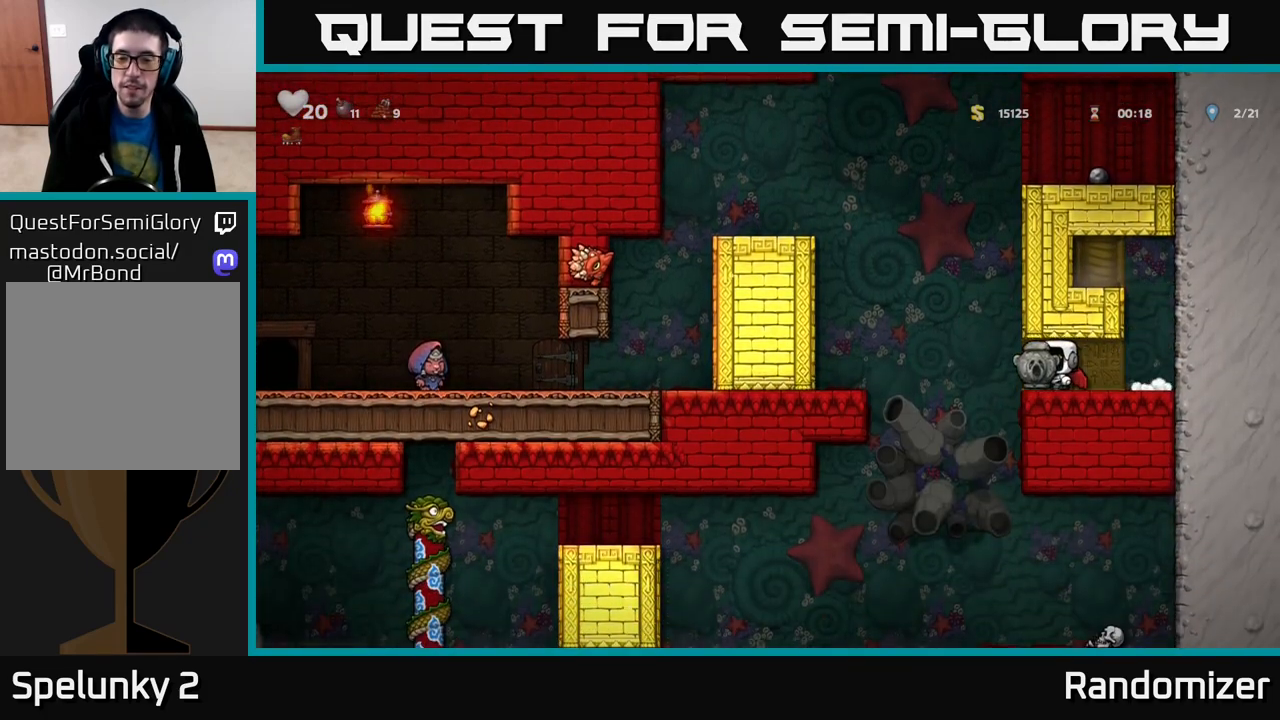
{"buttons": [], "left_stick": "left", "right_stick": "center", "events": [[133, "left_stick", "center"], [333, "left_stick", "left"]]}
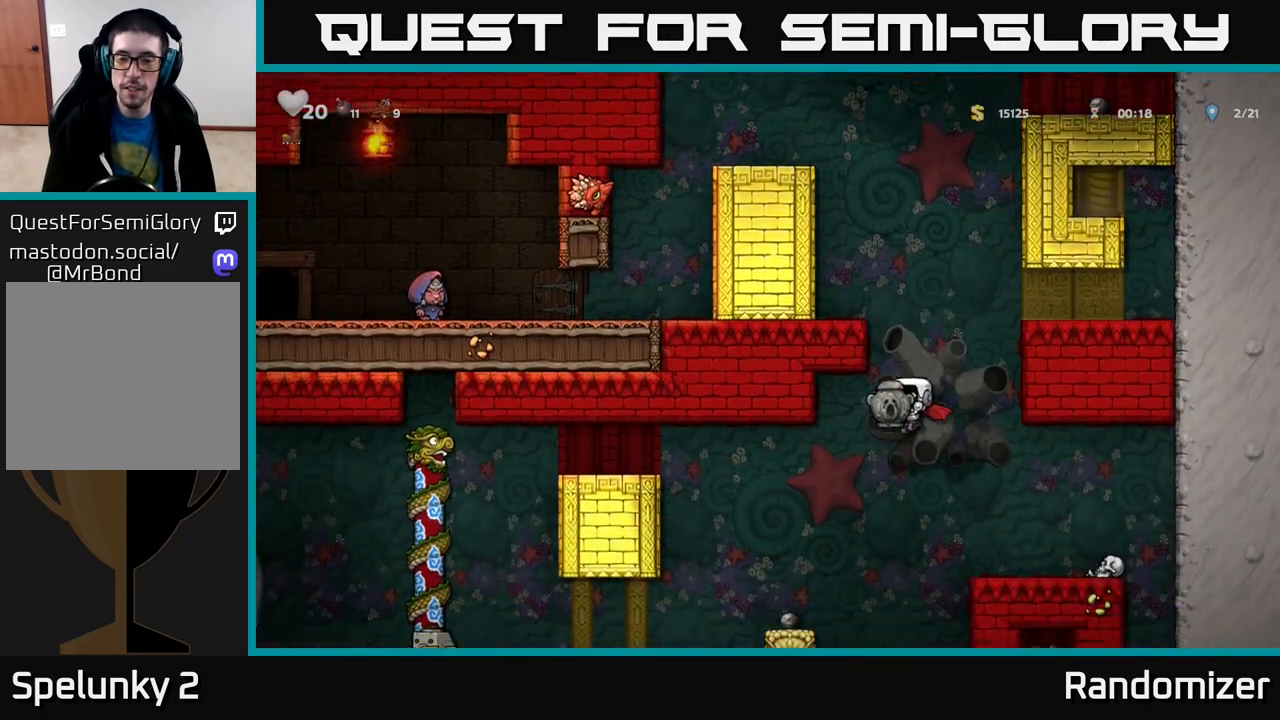
{"buttons": ["A"], "left_stick": "left", "right_stick": "center", "events": [[100, "A", "down"]]}
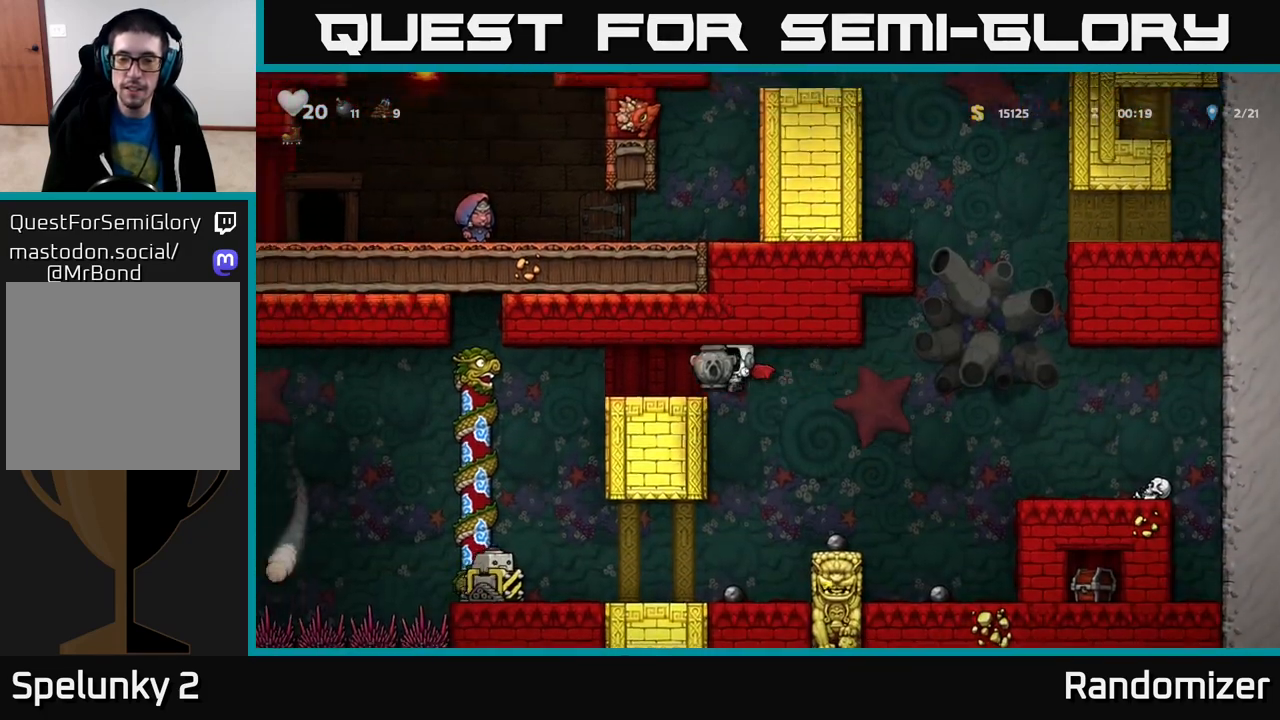
{"buttons": [], "left_stick": "right", "right_stick": "center", "events": [[100, "A", "up"], [117, "left_stick", "center"], [350, "left_stick", "right"]]}
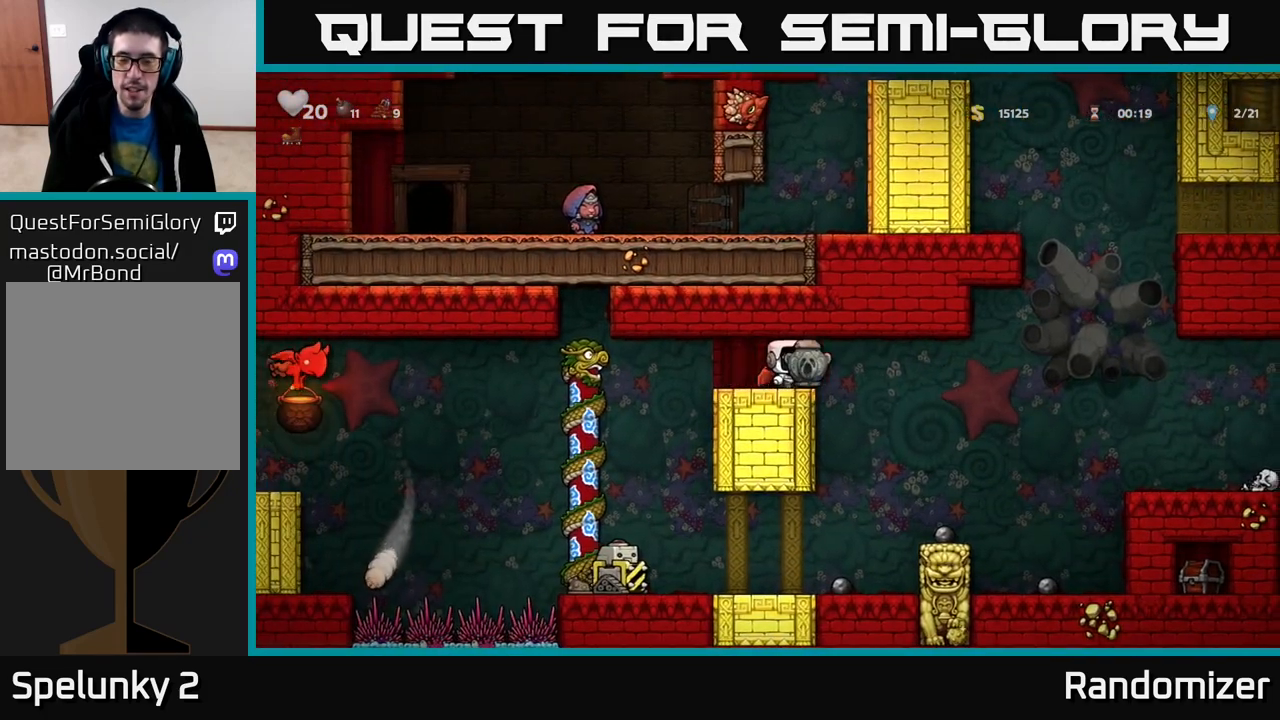
{"buttons": [], "left_stick": "center", "right_stick": "center", "events": [[300, "left_stick", "center"]]}
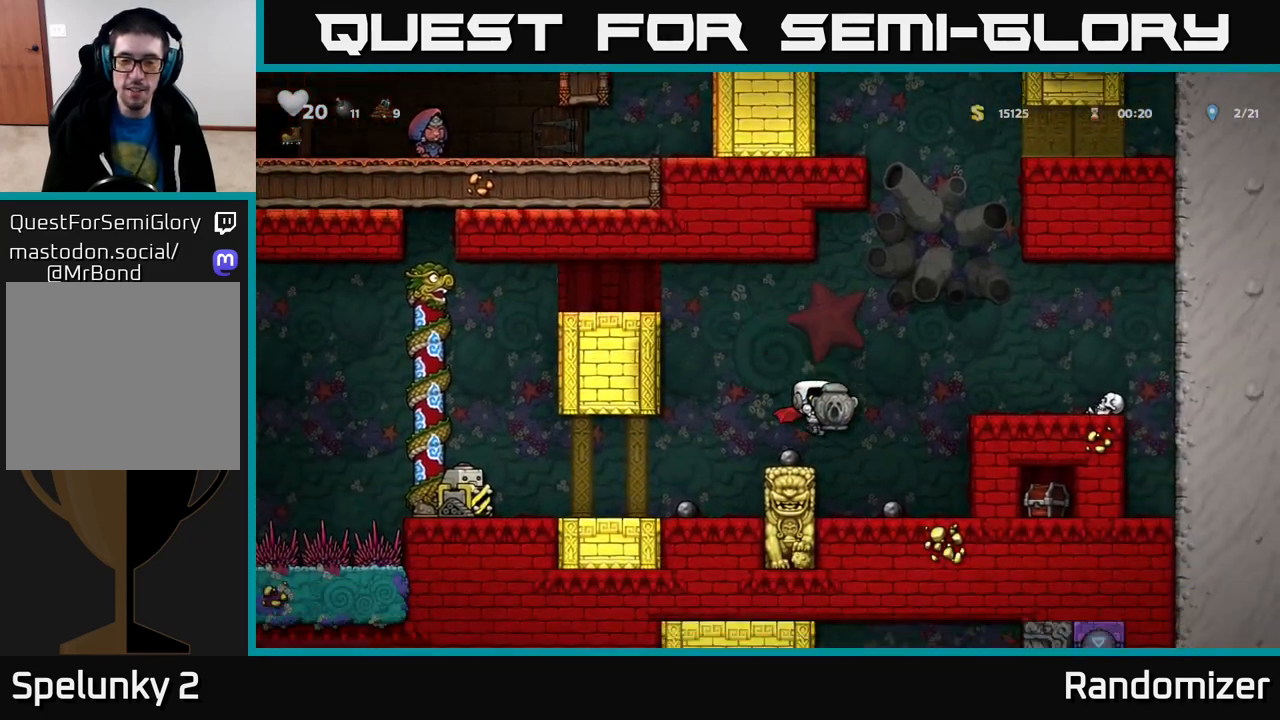
{"buttons": [], "left_stick": "left", "right_stick": "center", "events": [[33, "left_stick", "left"], [183, "left_stick", "center"], [383, "left_stick", "left"]]}
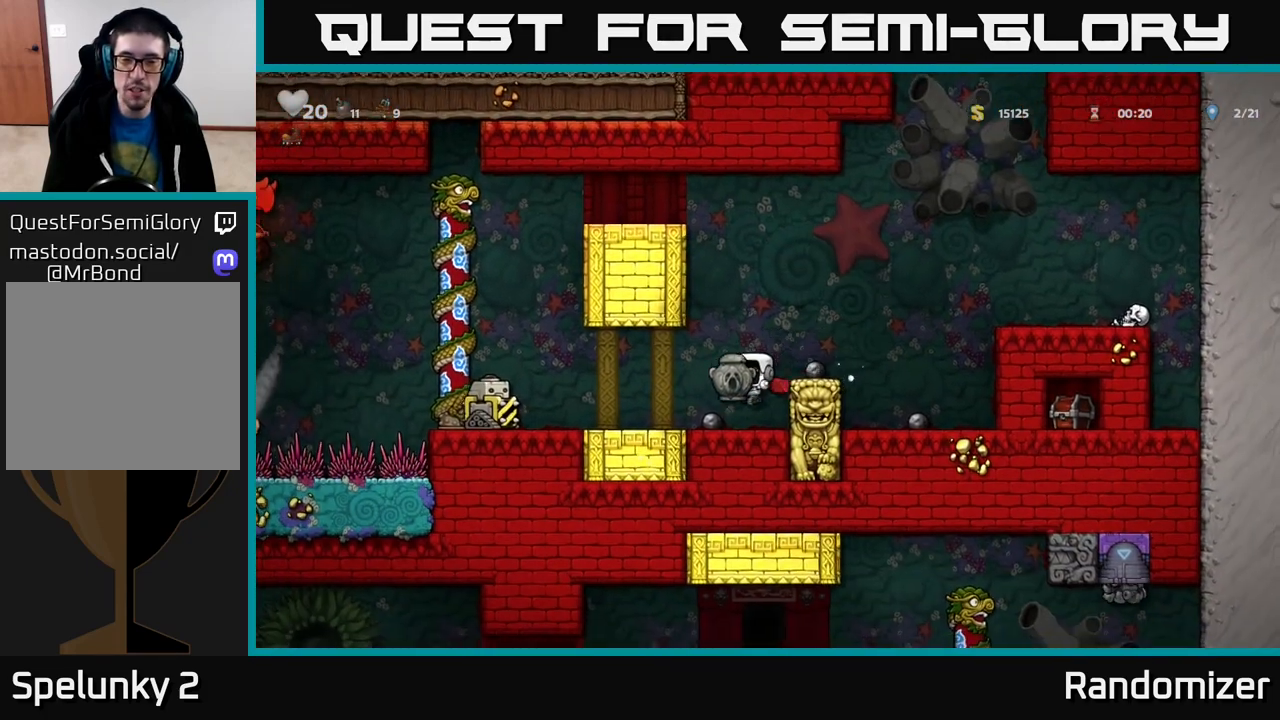
{"buttons": ["A"], "left_stick": "left", "right_stick": "center", "events": [[33, "left_stick", "center"], [467, "left_stick", "left"], [483, "A", "down"]]}
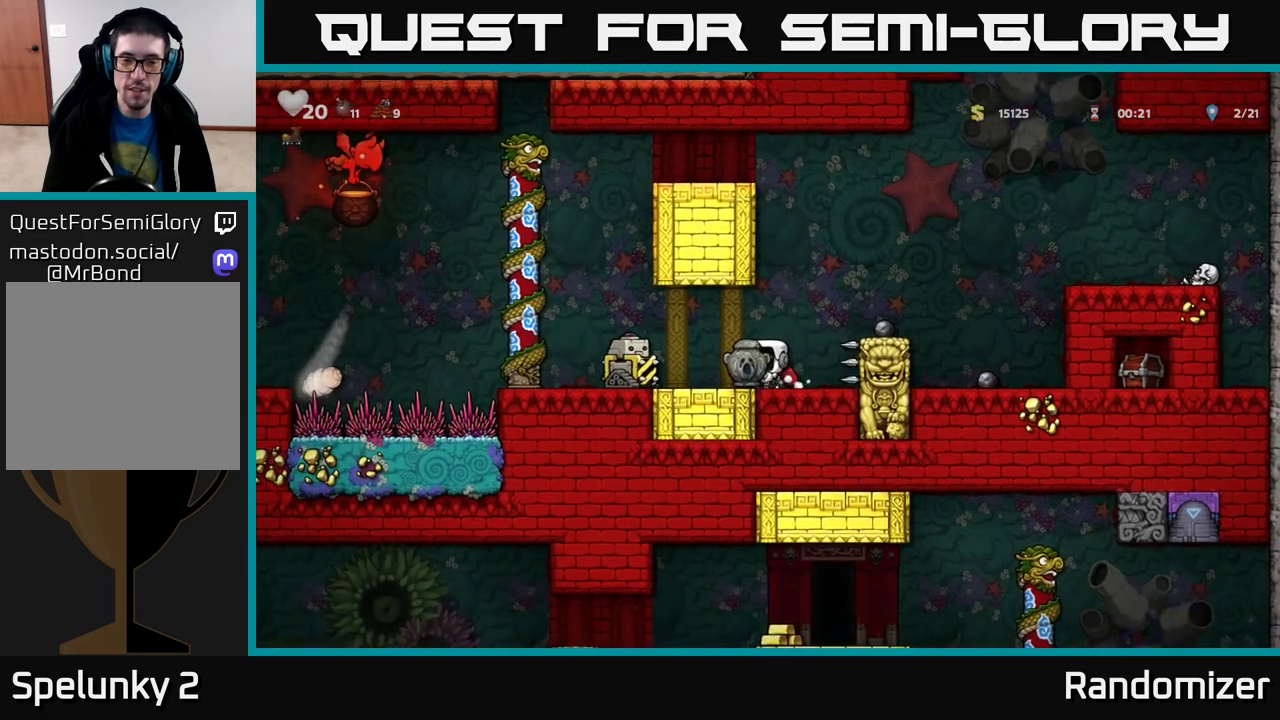
{"buttons": [], "left_stick": "left", "right_stick": "center", "events": [[133, "left_stick", "center"], [167, "A", "up"], [450, "left_stick", "left"]]}
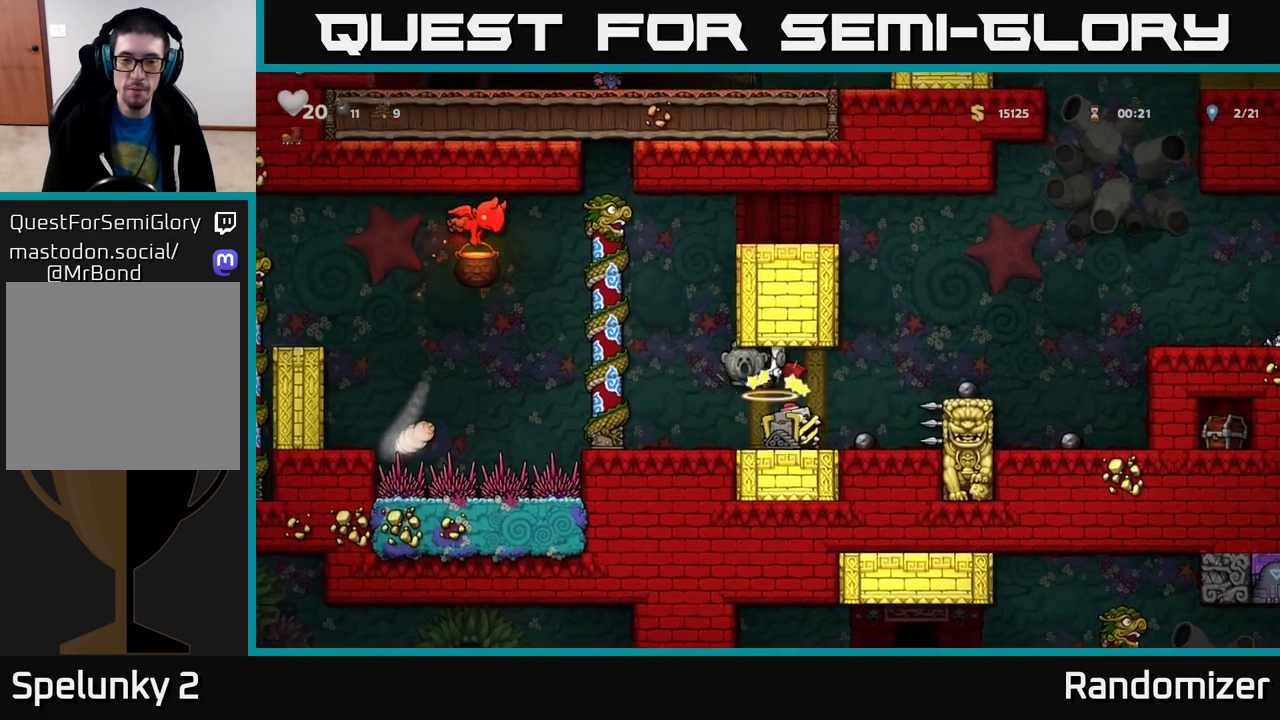
{"buttons": ["A"], "left_stick": "left", "right_stick": "center", "events": [[183, "left_stick", "center"], [283, "left_stick", "left"], [467, "A", "down"]]}
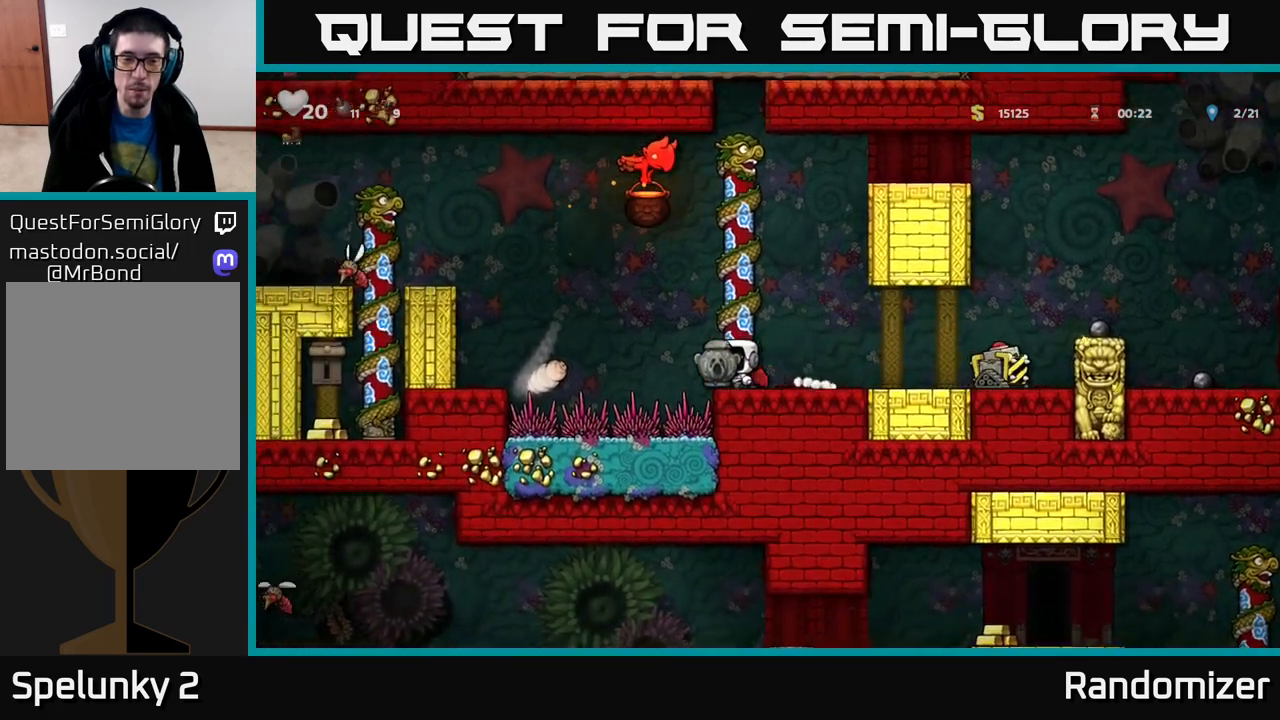
{"buttons": ["A"], "left_stick": "left", "right_stick": "center", "events": [[100, "A", "up"], [200, "A", "down"]]}
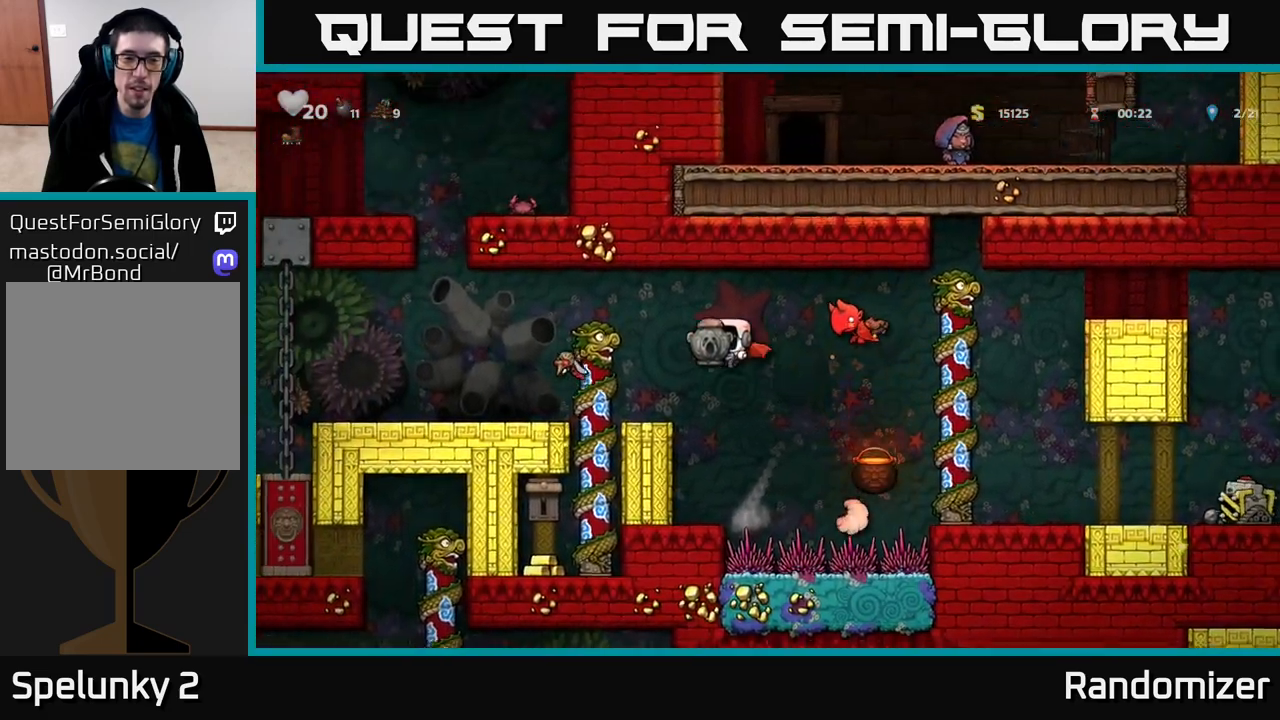
{"buttons": [], "left_stick": "left", "right_stick": "center", "events": [[67, "left_stick", "center"], [233, "A", "up"], [467, "left_stick", "left"]]}
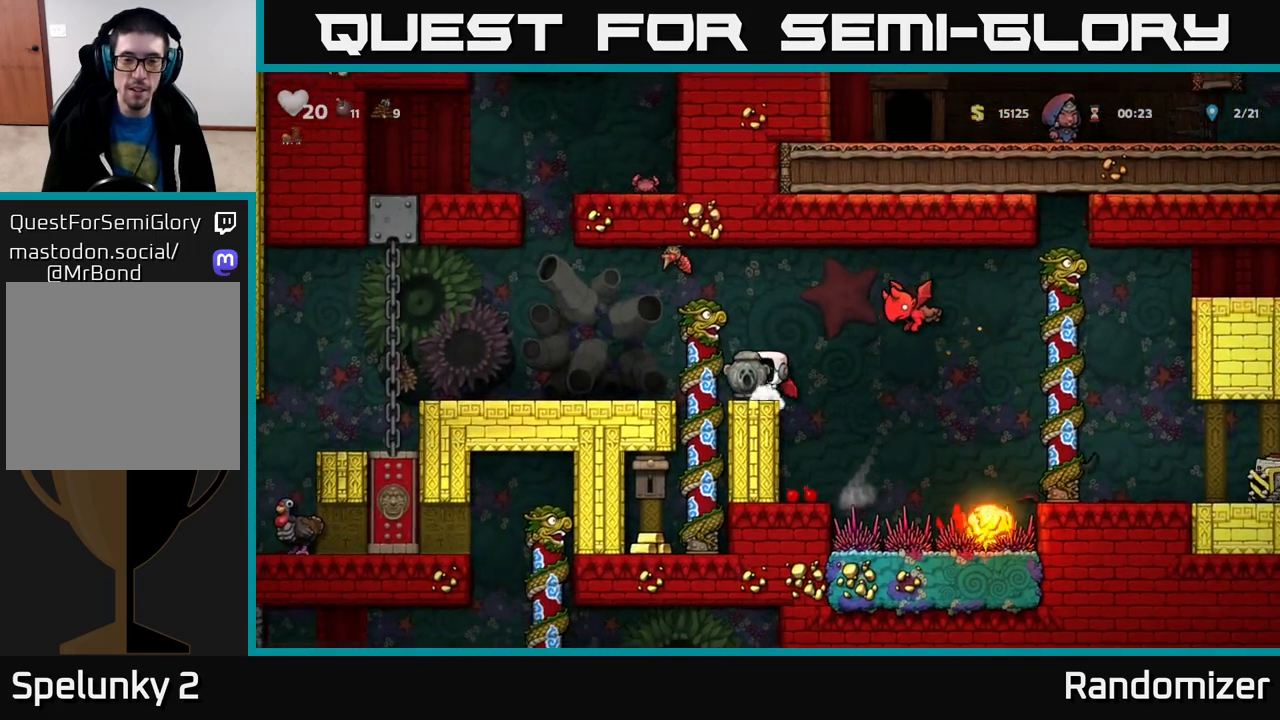
{"buttons": [], "left_stick": "center", "right_stick": "center", "events": [[483, "left_stick", "center"]]}
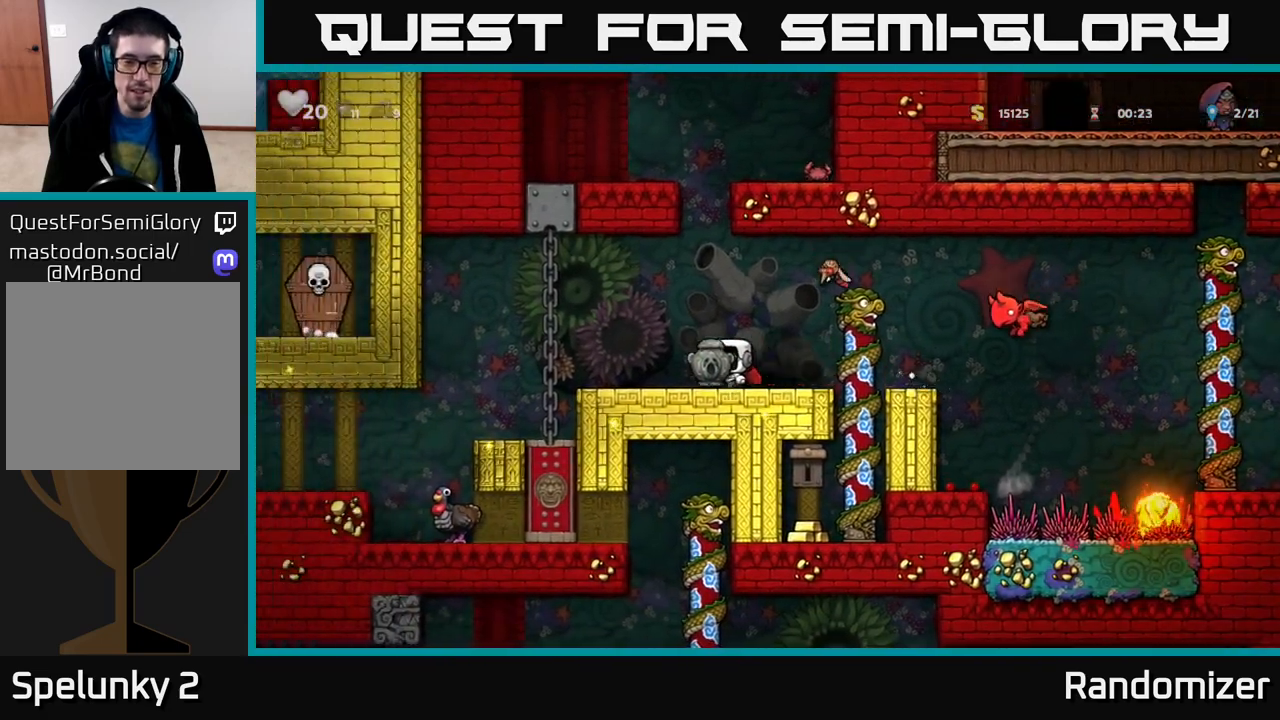
{"buttons": [], "left_stick": "left", "right_stick": "center", "events": [[217, "left_stick", "left"]]}
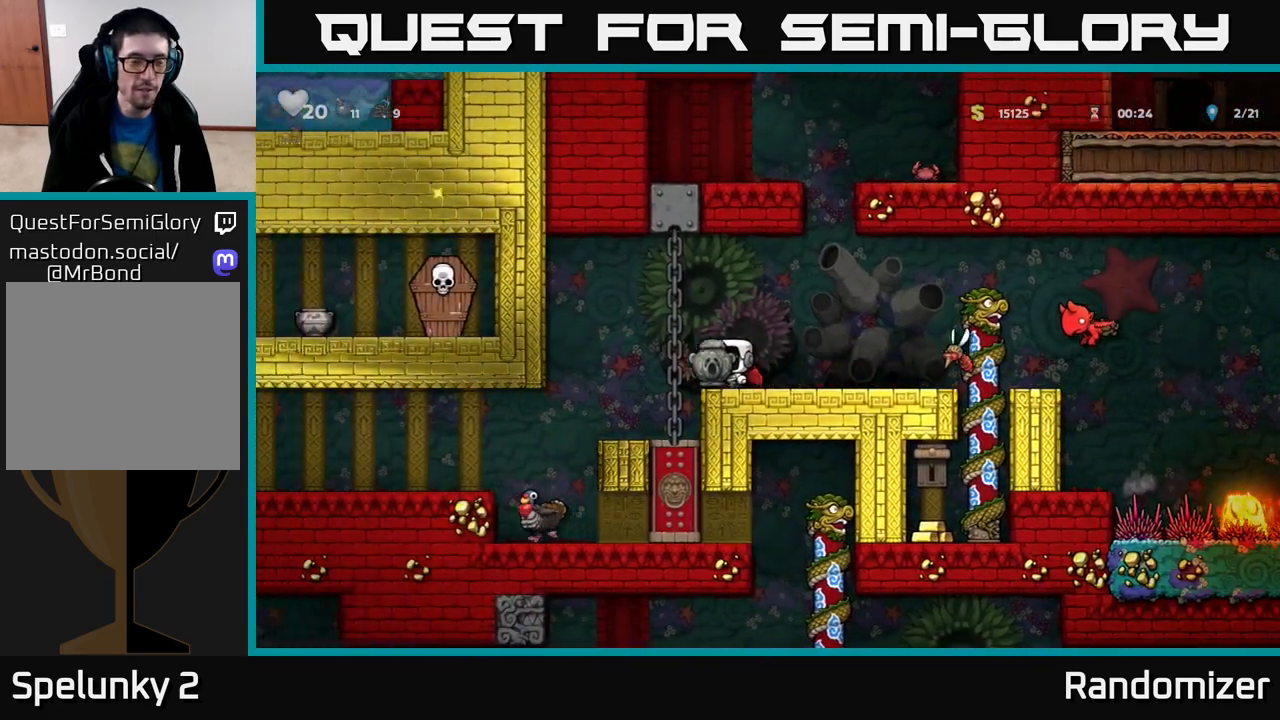
{"buttons": [], "left_stick": "left", "right_stick": "center", "events": []}
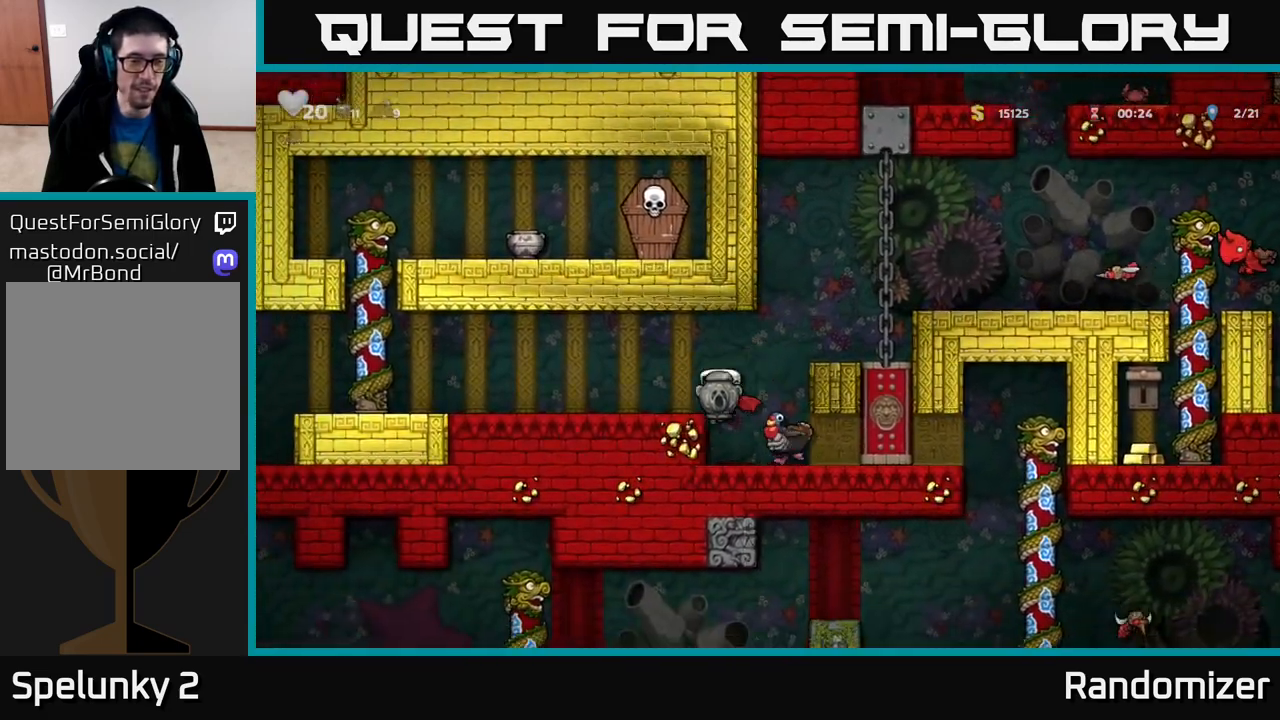
{"buttons": [], "left_stick": "left", "right_stick": "center", "events": [[167, "left_stick", "center"], [233, "A", "down"], [333, "left_stick", "left"], [383, "A", "up"]]}
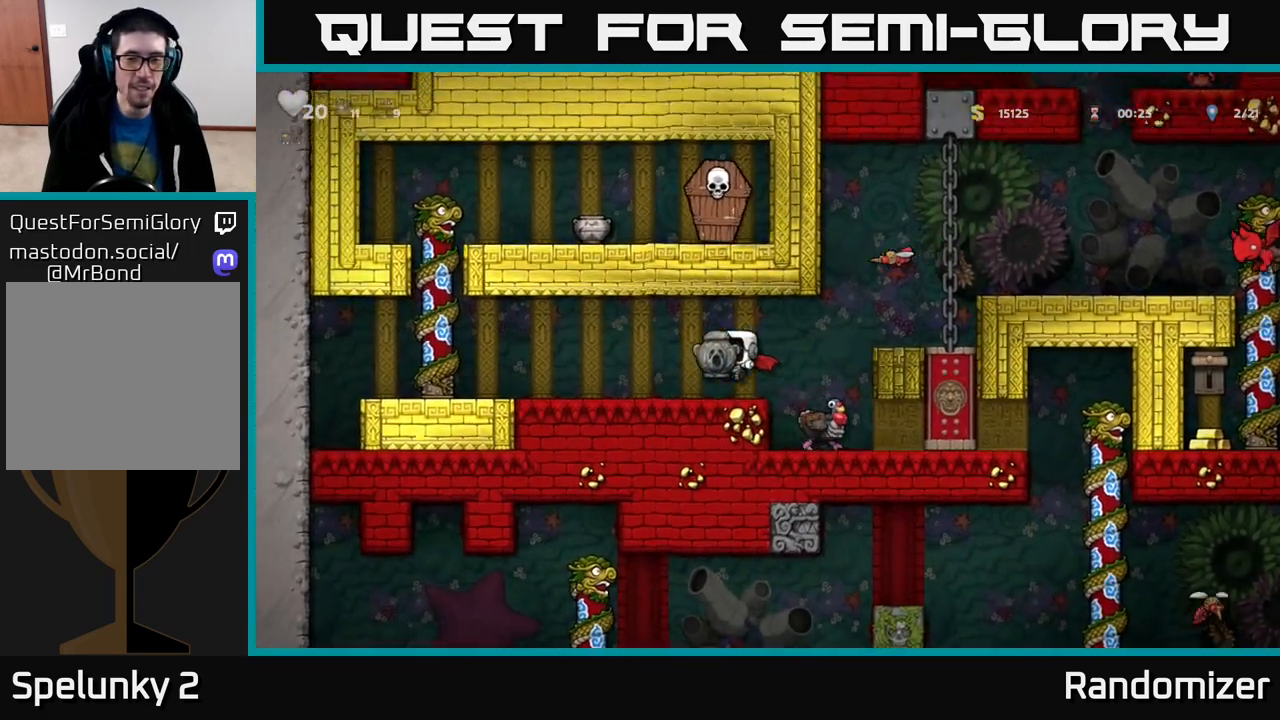
{"buttons": [], "left_stick": "left", "right_stick": "center", "events": [[17, "left_stick", "center"], [117, "left_stick", "down"], [233, "X", "down"], [333, "X", "up"], [350, "left_stick", "left"]]}
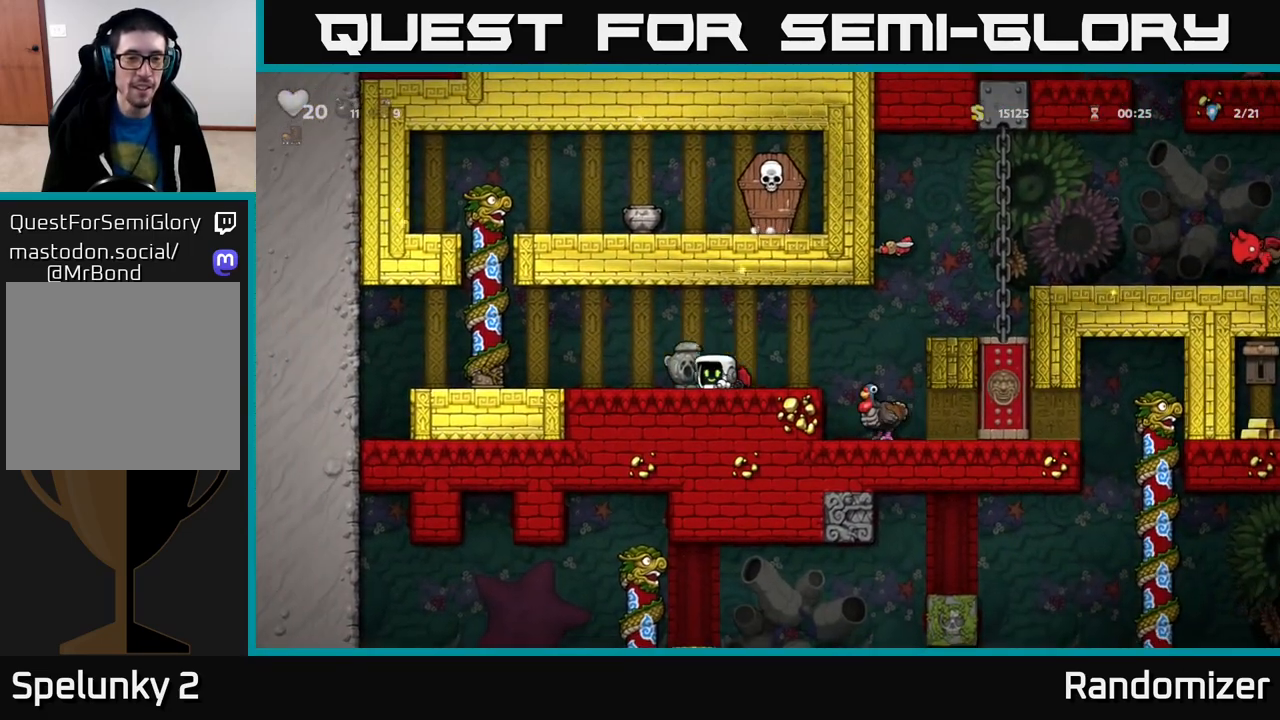
{"buttons": [], "left_stick": "up-left", "right_stick": "center", "events": [[267, "A", "down"], [400, "left_stick", "up-left"], [467, "A", "up"]]}
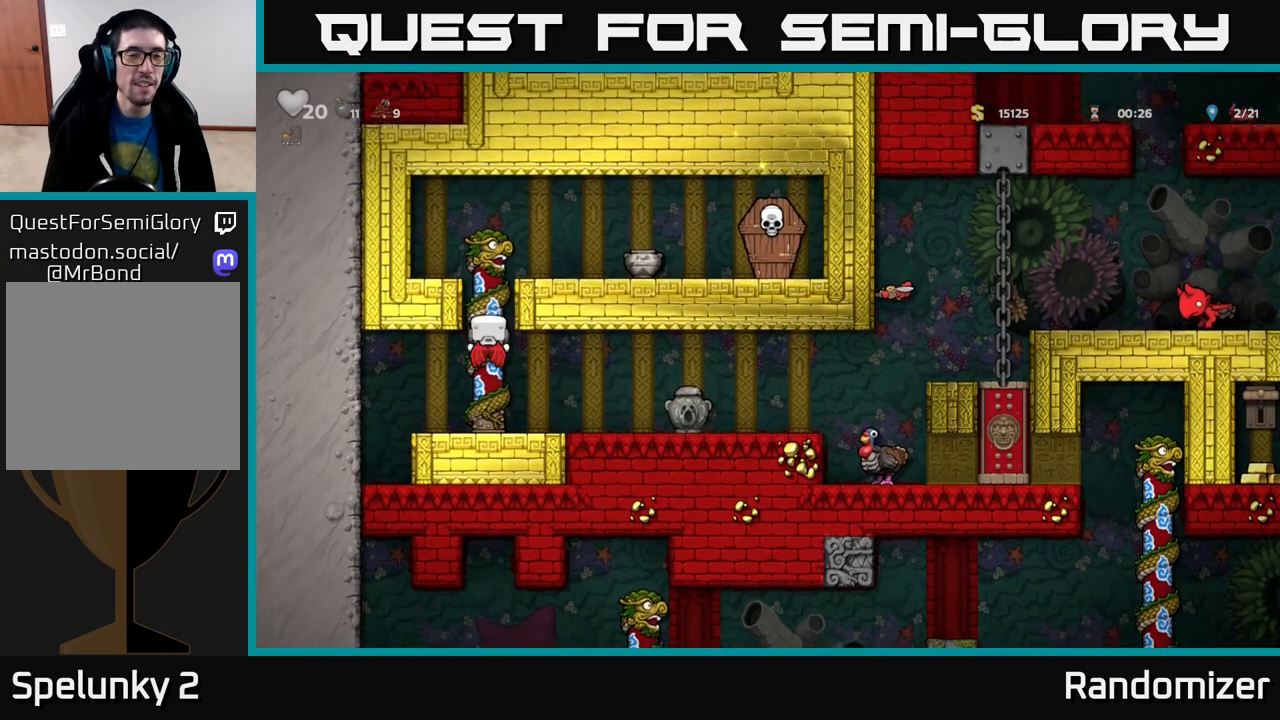
{"buttons": [], "left_stick": "right", "right_stick": "center", "events": [[17, "left_stick", "up"], [167, "A", "down"], [283, "left_stick", "right"], [350, "A", "up"]]}
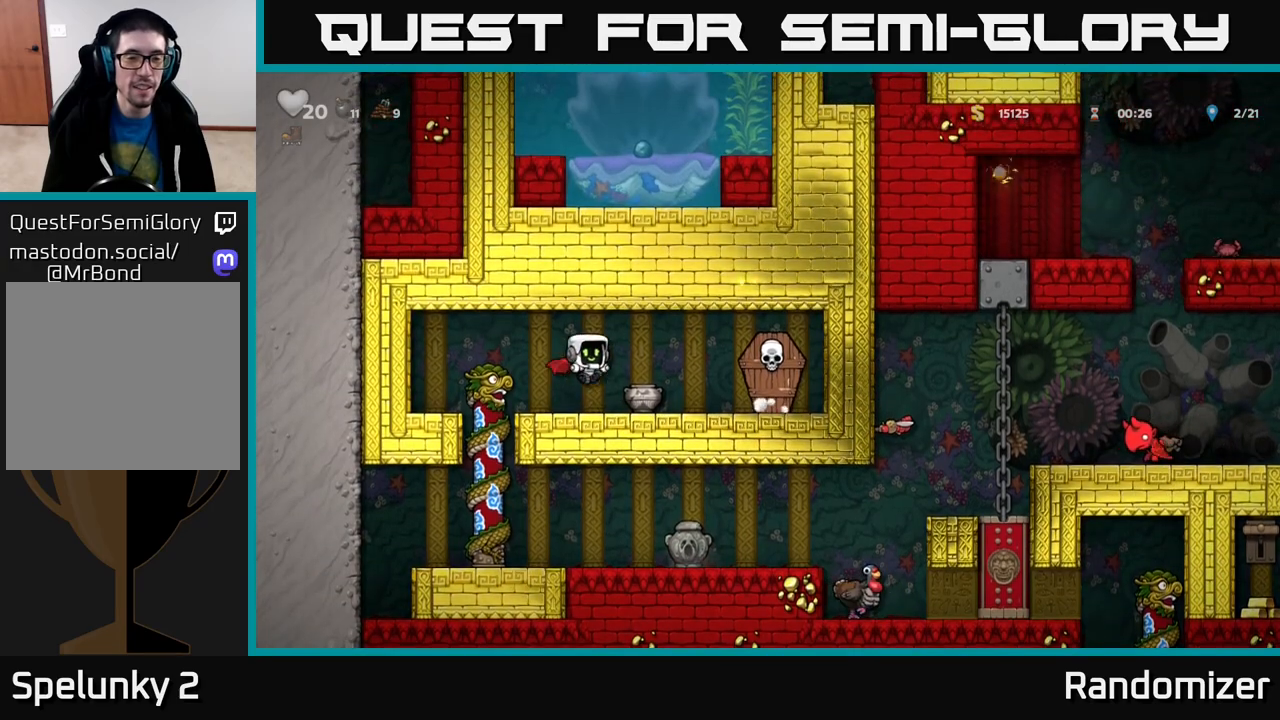
{"buttons": [], "left_stick": "right", "right_stick": "center", "events": [[83, "left_stick", "down"], [200, "X", "down"], [300, "X", "up"], [300, "left_stick", "left"], [383, "X", "down"], [417, "left_stick", "right"], [433, "X", "up"]]}
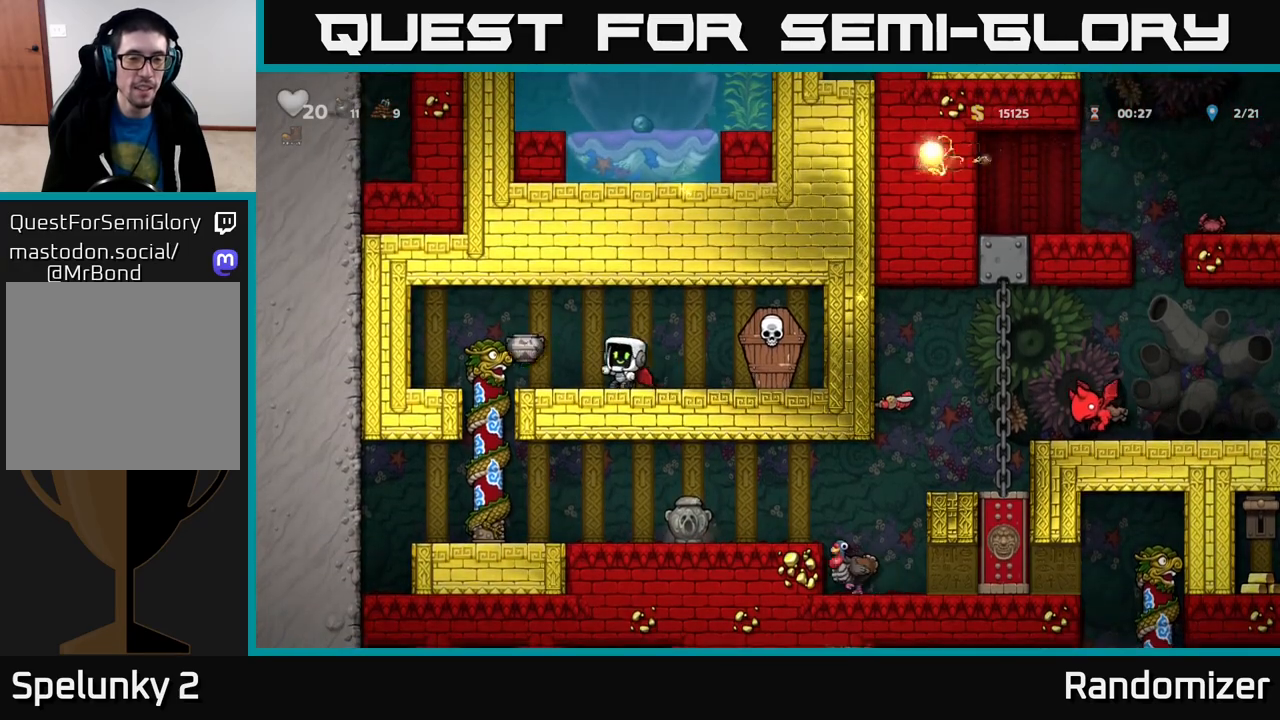
{"buttons": [], "left_stick": "center", "right_stick": "center", "events": [[217, "left_stick", "center"]]}
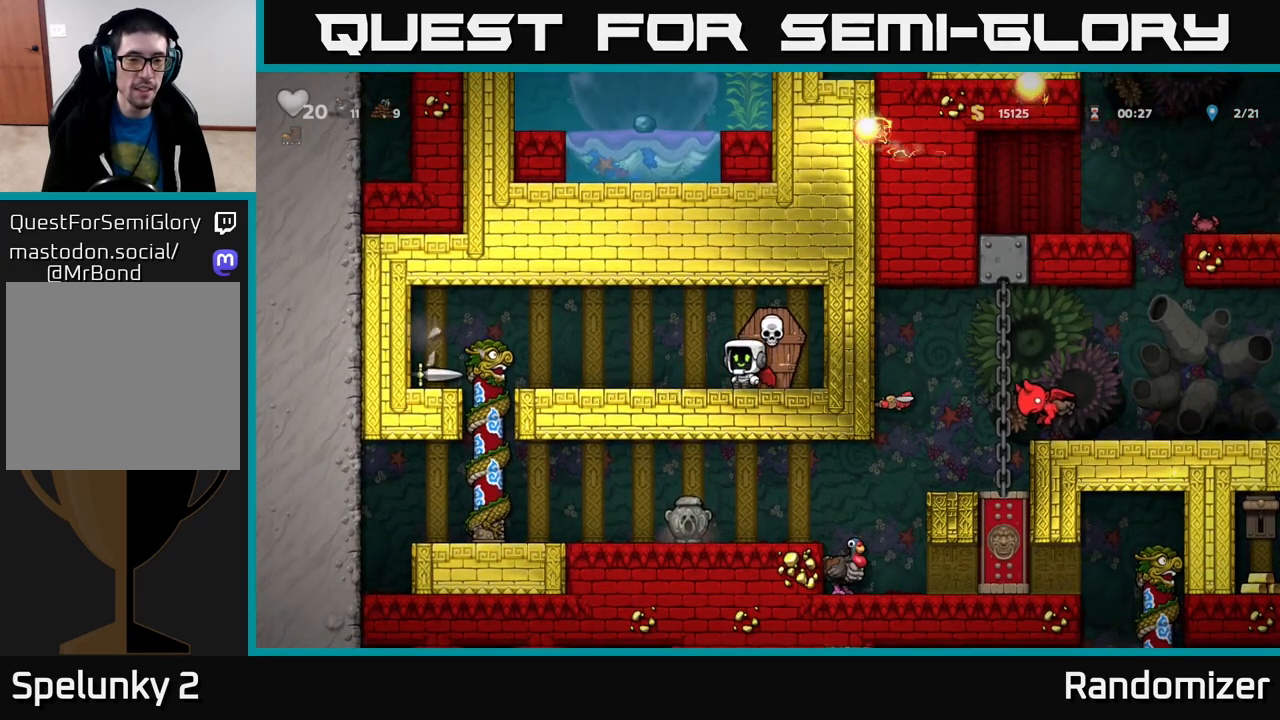
{"buttons": ["A"], "left_stick": "center", "right_stick": "center", "events": [[183, "left_stick", "right"], [317, "left_stick", "center"], [500, "A", "down"]]}
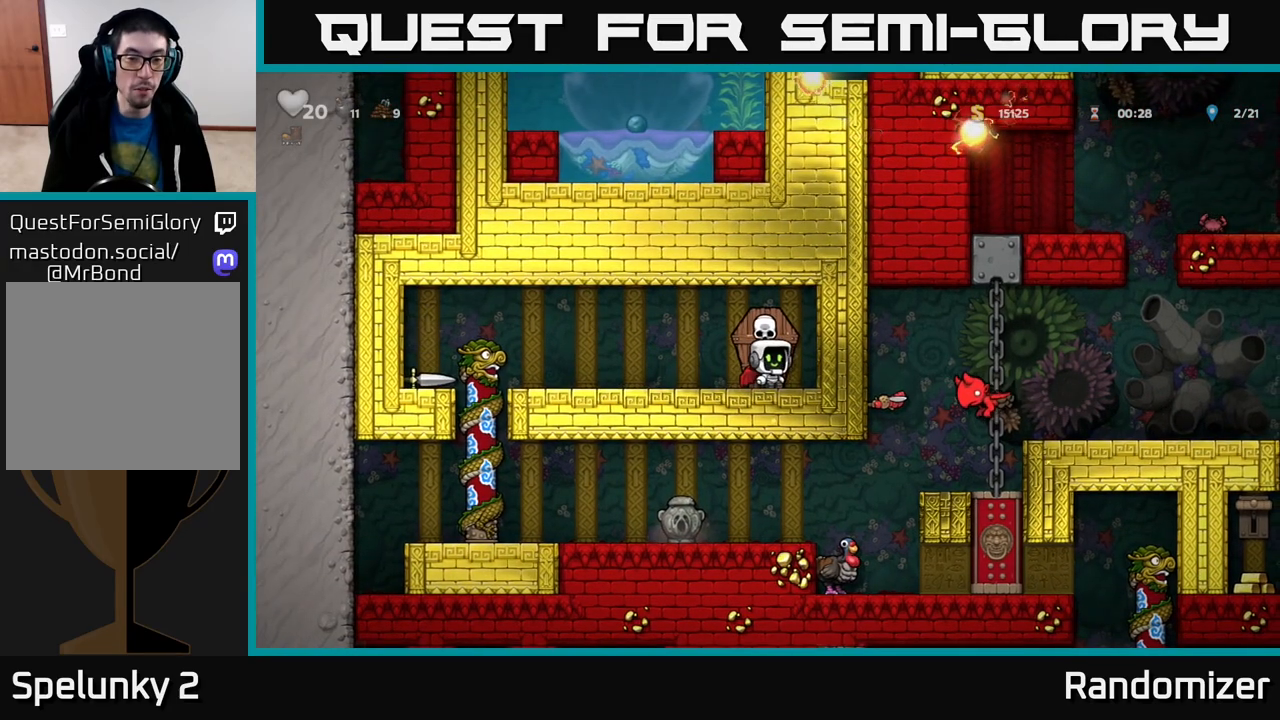
{"buttons": ["A"], "left_stick": "left", "right_stick": "center", "events": [[50, "X", "down"], [50, "left_stick", "left"], [100, "A", "up"], [117, "X", "up"], [500, "A", "down"]]}
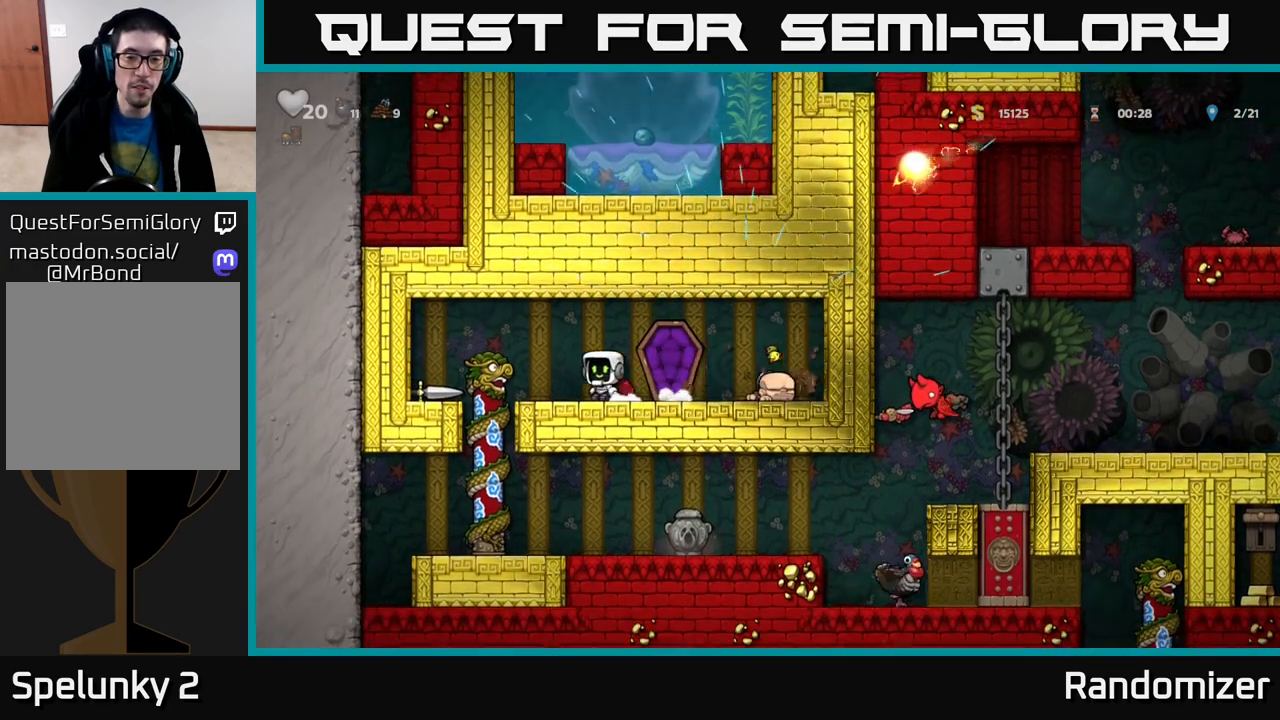
{"buttons": [], "left_stick": "down", "right_stick": "center", "events": [[100, "A", "up"], [333, "left_stick", "center"], [400, "left_stick", "down"]]}
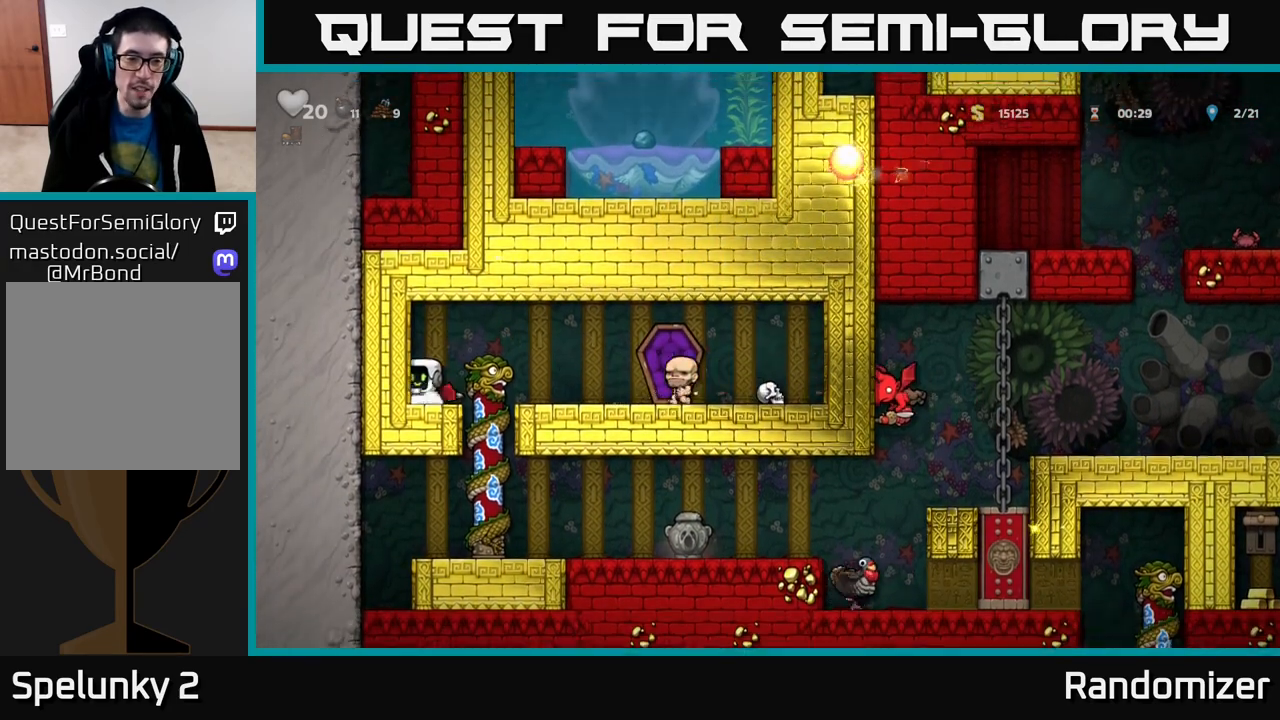
{"buttons": [], "left_stick": "down-left", "right_stick": "center", "events": [[33, "X", "down"], [133, "X", "up"], [133, "left_stick", "right"], [317, "left_stick", "down-left"]]}
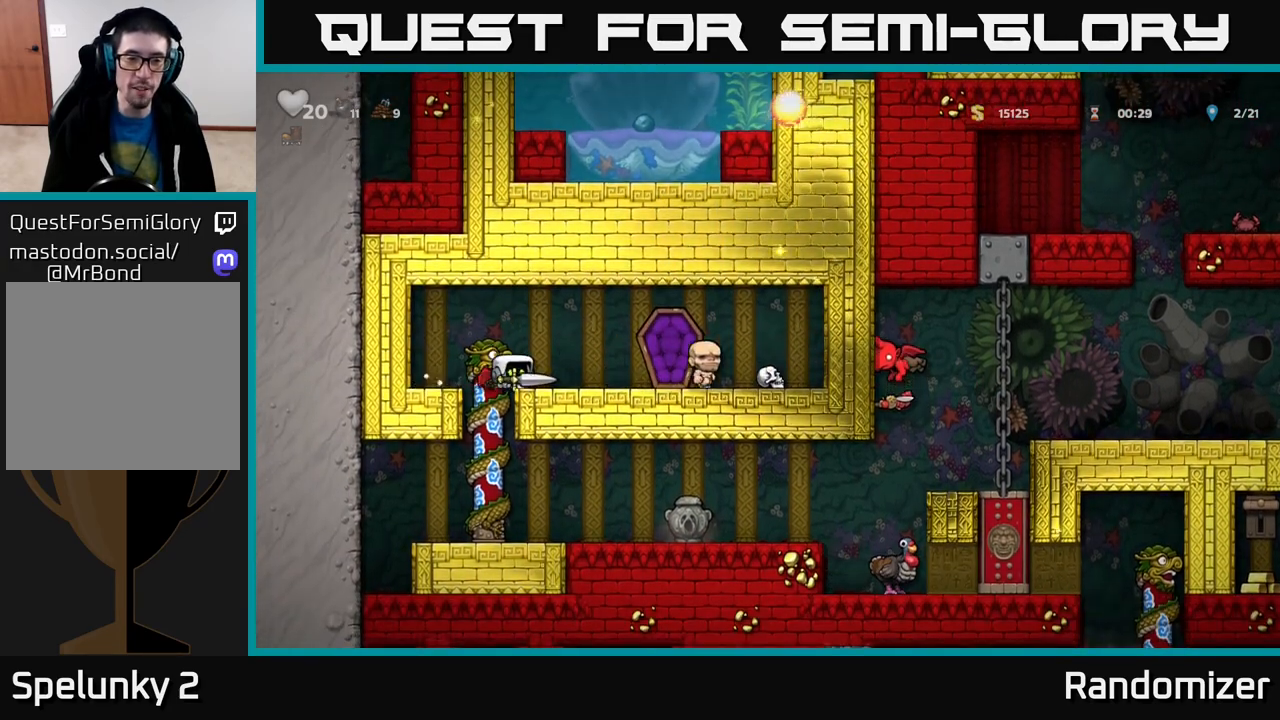
{"buttons": [], "left_stick": "center", "right_stick": "center", "events": [[133, "left_stick", "center"], [333, "left_stick", "up-left"], [433, "left_stick", "center"]]}
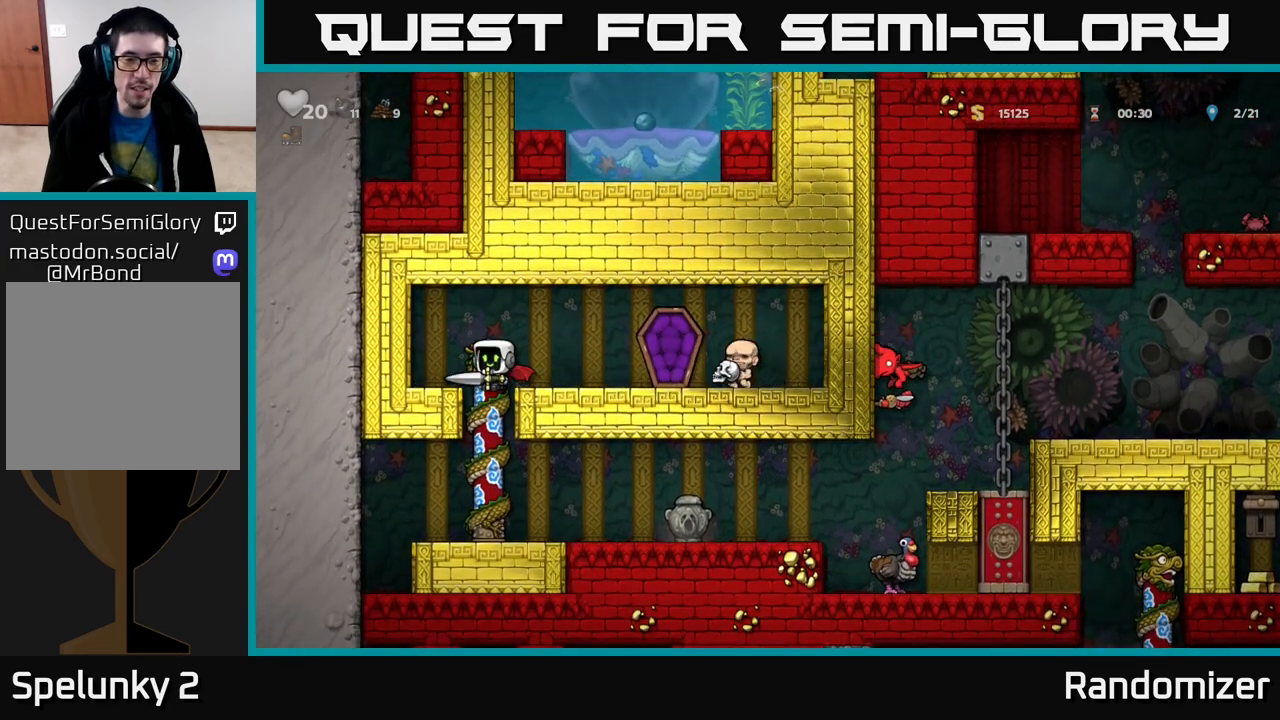
{"buttons": [], "left_stick": "right", "right_stick": "center", "events": [[400, "left_stick", "right"]]}